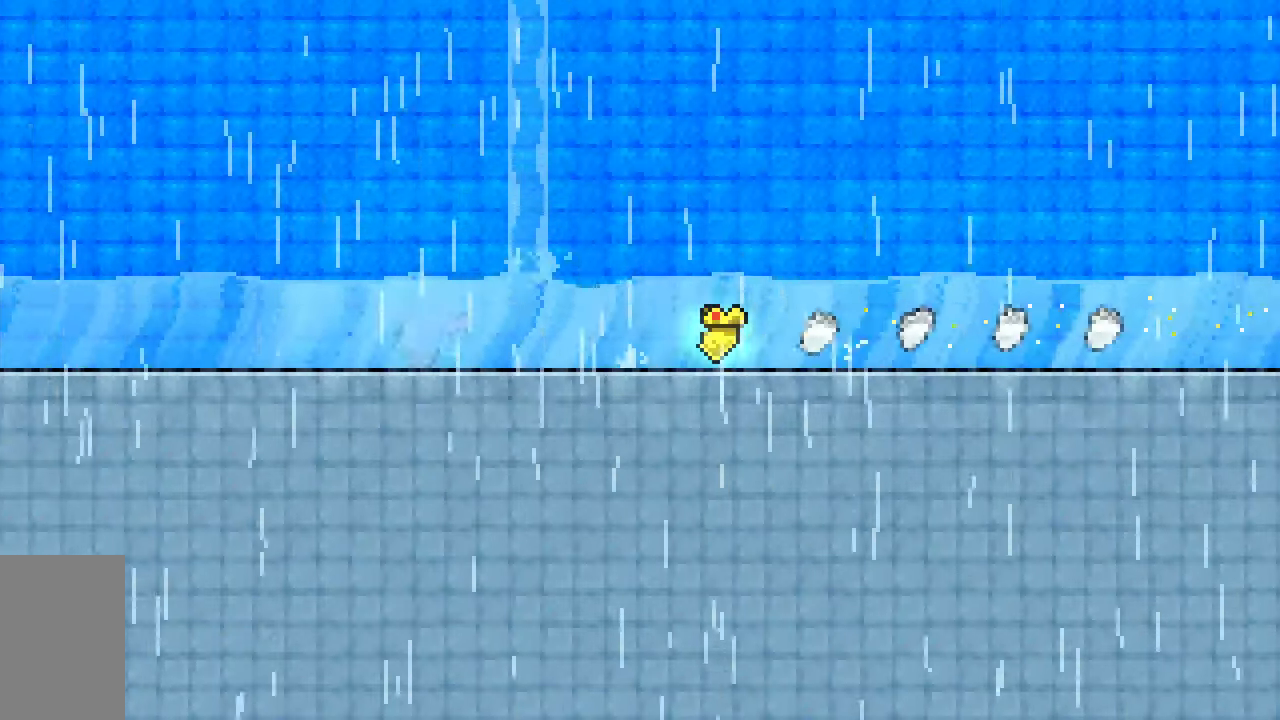
Gameplay with keyboard; each line is a JSON object with the keys held at the frame after it. "events" lists presses ("down") and releases ("up") of "dash", "demo", "down", "grab", "jump", "jump2", "left", "right", "talk" and "up" between this image and that frame as [ms after this image, input, new state], when the widget could be followed in between. No other keys are recorded. Mouse input is not recorded. Key names are as the overlay labels them; some are game actions (e.g. jump) rather than physical keys.
{"keys": ["down", "left"], "events": [[67, "dash", "down"], [67, "jump2", "down"], [150, "dash", "up"], [200, "jump2", "up"], [350, "dash", "down"], [350, "jump2", "down"], [433, "dash", "up"], [433, "jump2", "up"]]}
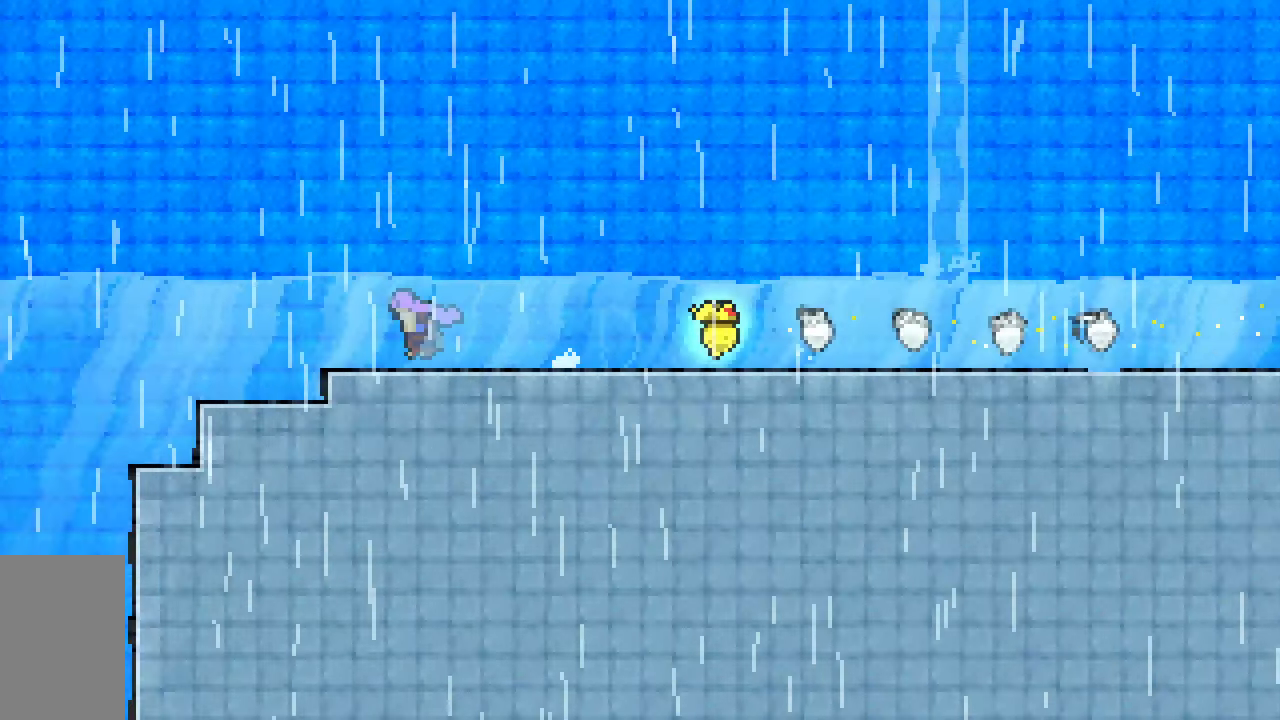
{"keys": ["dash", "left"], "events": [[133, "dash", "down"], [133, "jump2", "down"], [267, "dash", "up"], [267, "jump2", "up"], [317, "down", "up"], [450, "dash", "down"]]}
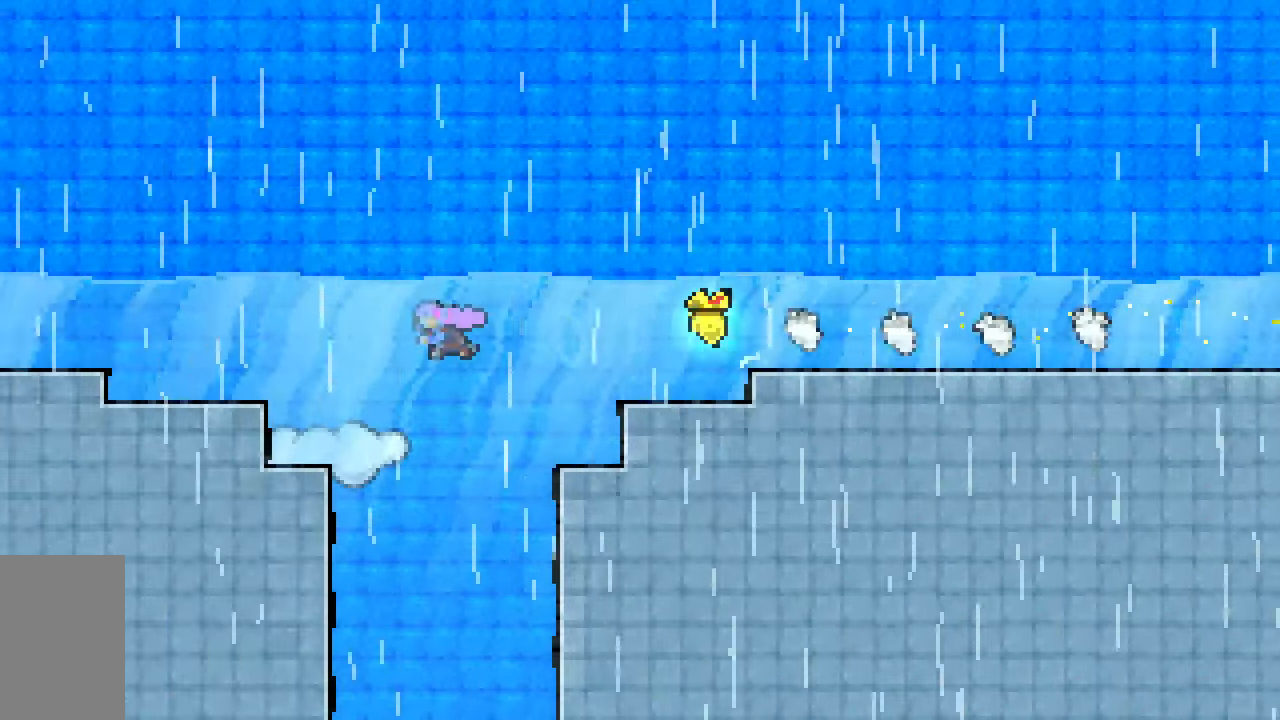
{"keys": ["left"], "events": [[100, "dash", "up"], [233, "dash", "down"], [333, "dash", "up"]]}
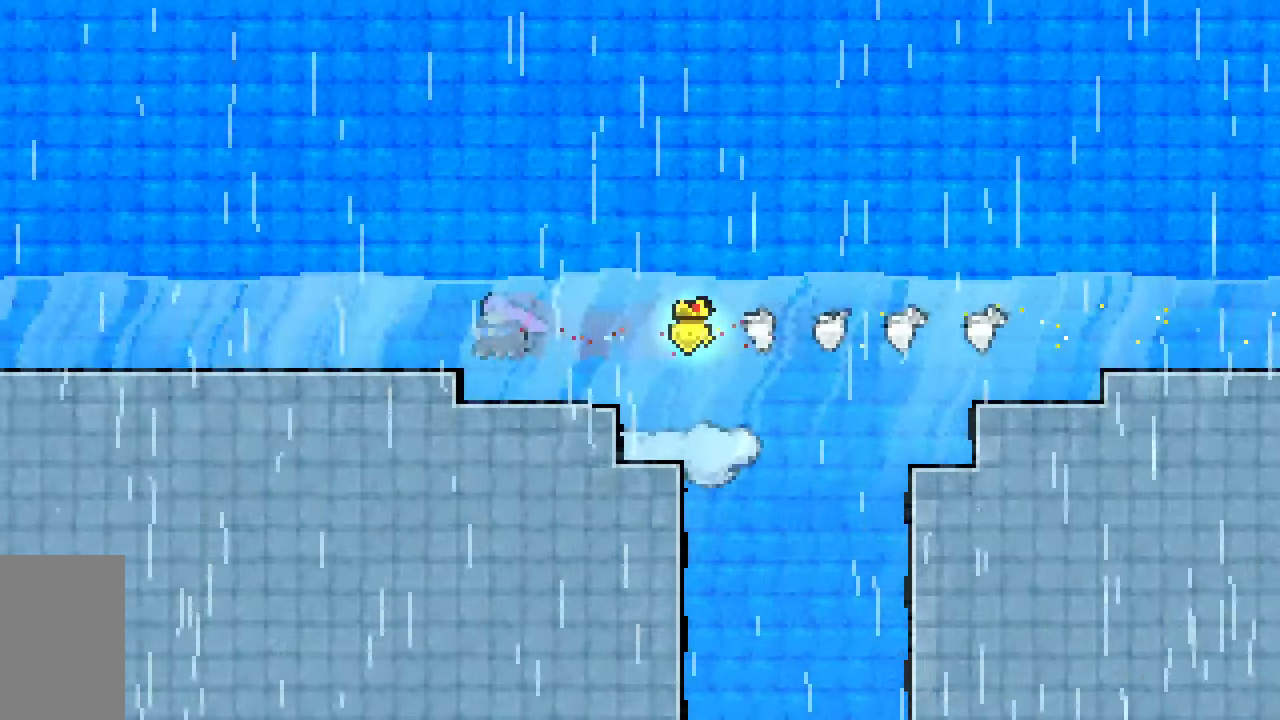
{"keys": ["dash", "down", "jump2", "left"], "events": [[117, "down", "down"], [200, "dash", "down"], [250, "jump2", "down"], [300, "dash", "up"], [300, "jump2", "up"], [433, "dash", "down"], [483, "jump2", "down"]]}
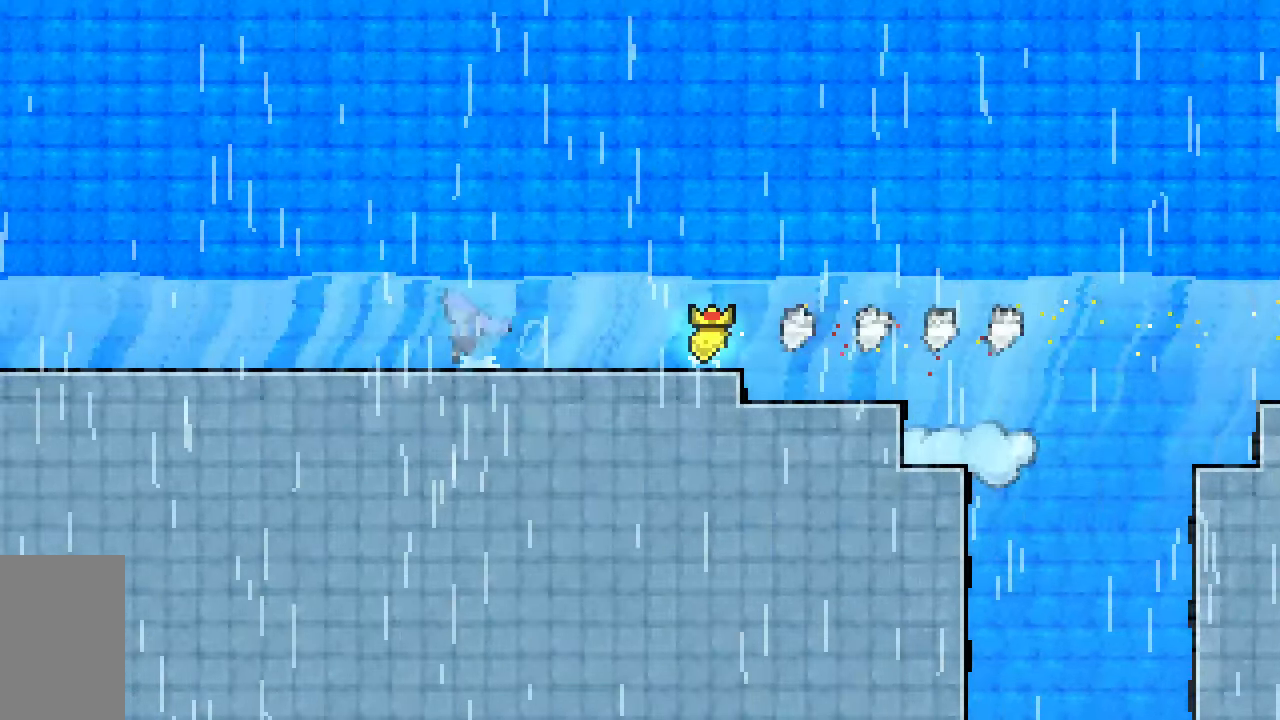
{"keys": ["dash", "down", "left"], "events": [[33, "dash", "up"], [83, "jump2", "up"], [217, "dash", "down"], [217, "jump2", "down"], [317, "dash", "up"], [350, "jump2", "up"], [500, "dash", "down"]]}
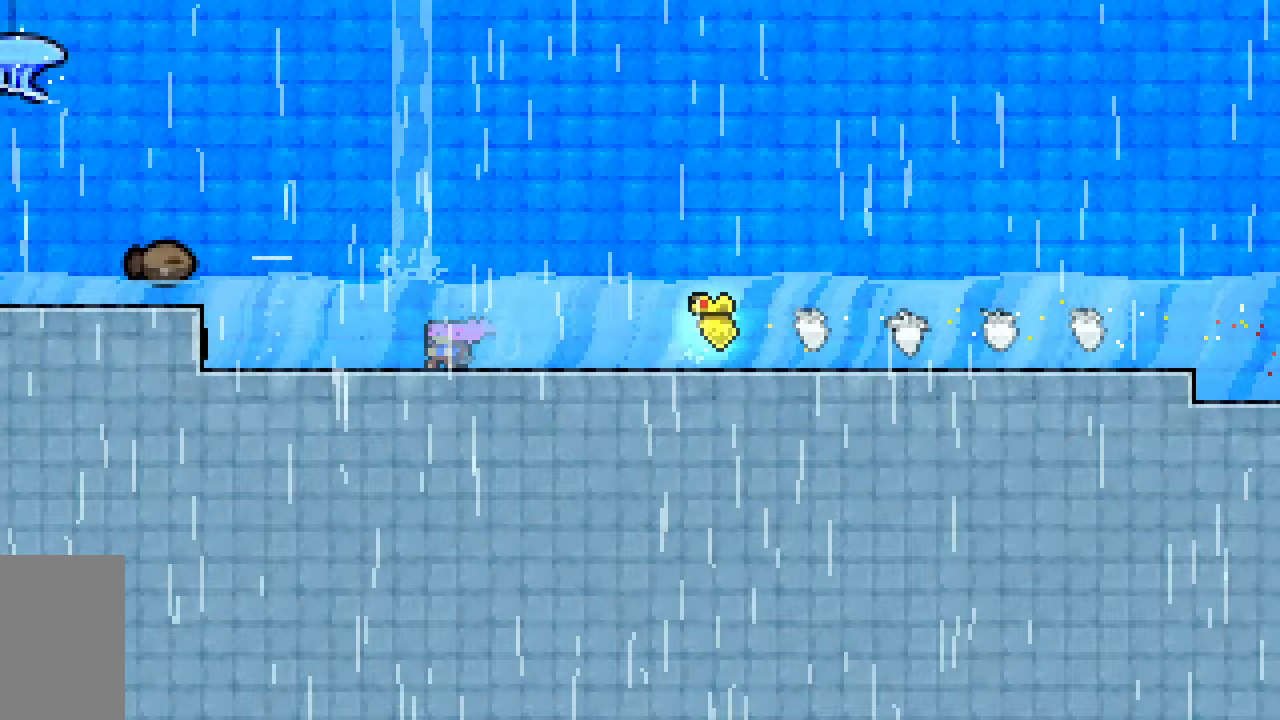
{"keys": ["dash", "left"], "events": [[50, "jump2", "down"], [133, "dash", "up"], [133, "jump2", "up"], [233, "down", "up"], [467, "dash", "down"]]}
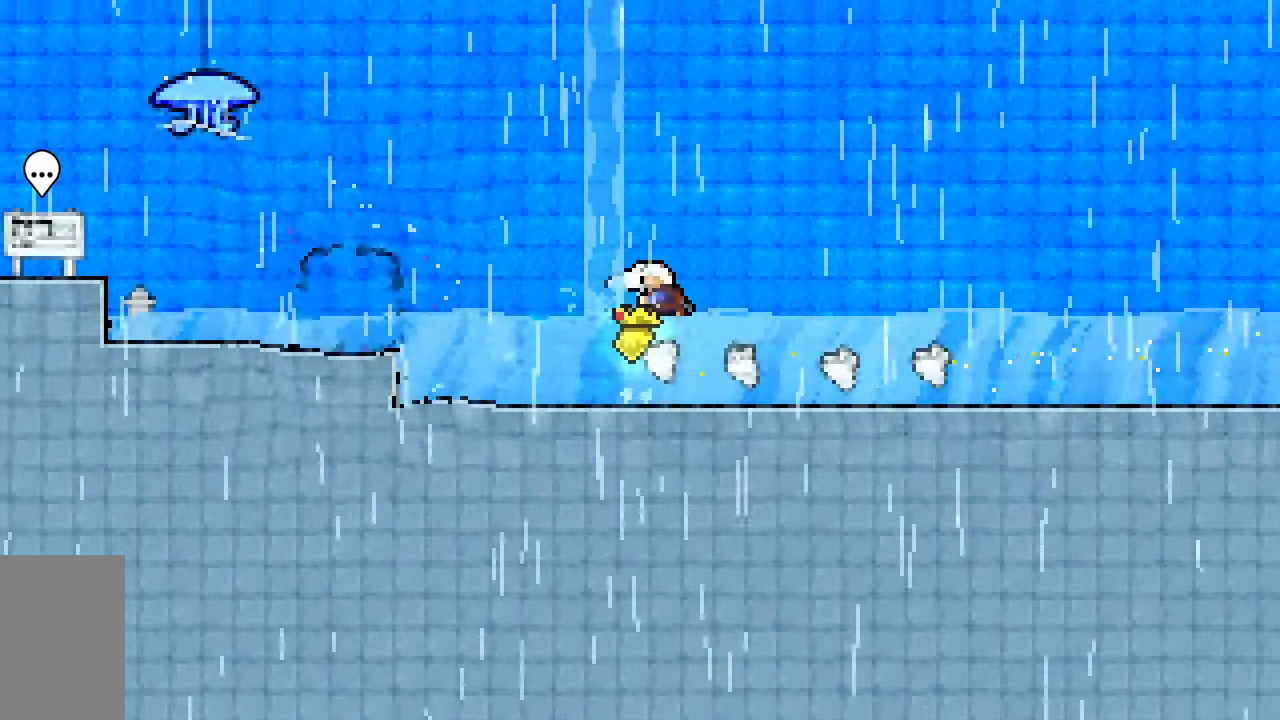
{"keys": ["left"], "events": [[100, "dash", "up"], [250, "dash", "down"], [433, "dash", "up"]]}
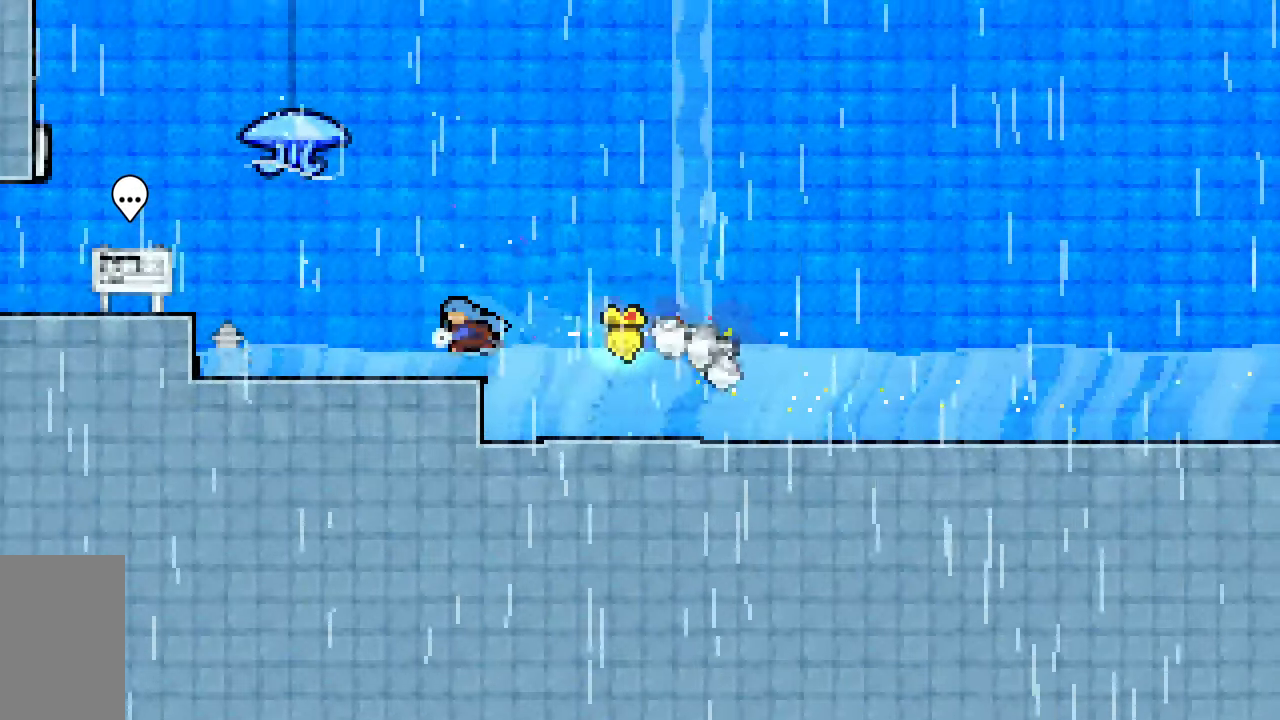
{"keys": ["dash", "up"], "events": [[317, "up", "down"], [350, "dash", "down"], [350, "left", "up"]]}
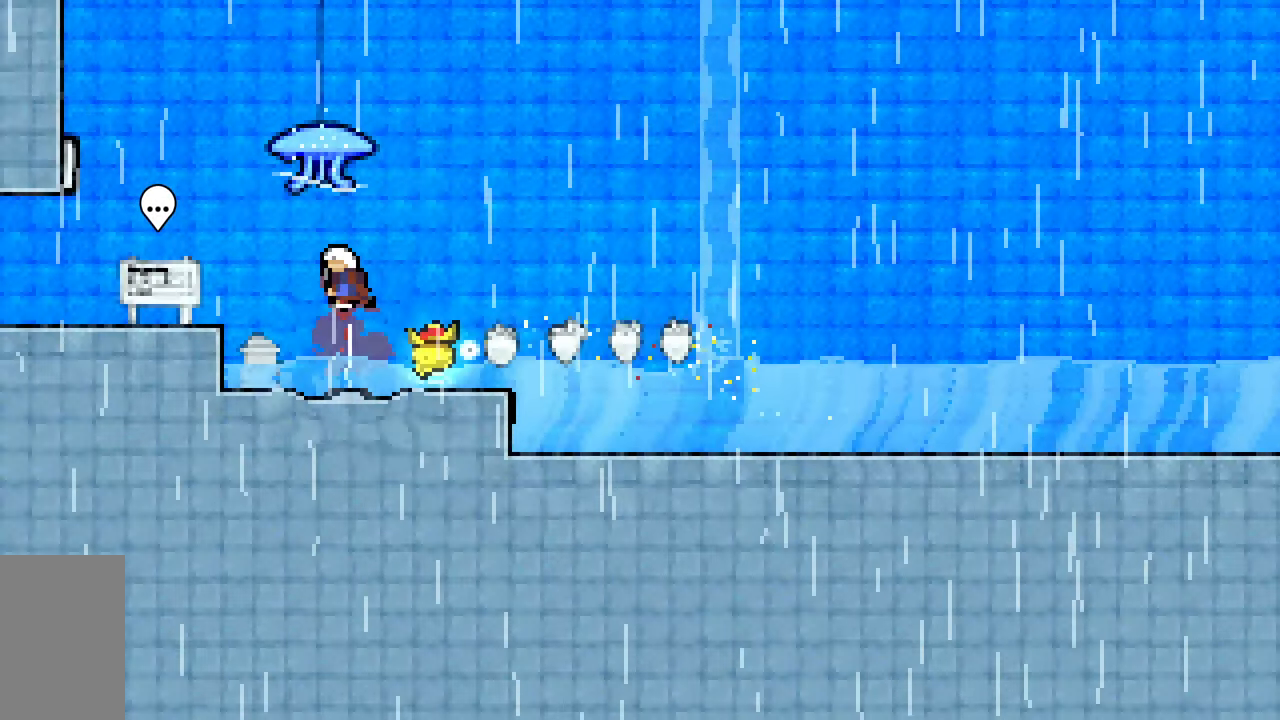
{"keys": ["down", "left"], "events": [[50, "dash", "up"], [50, "left", "down"], [50, "up", "up"], [133, "dash", "down"], [183, "grab", "down"], [333, "dash", "up"], [417, "down", "down"], [417, "grab", "up"]]}
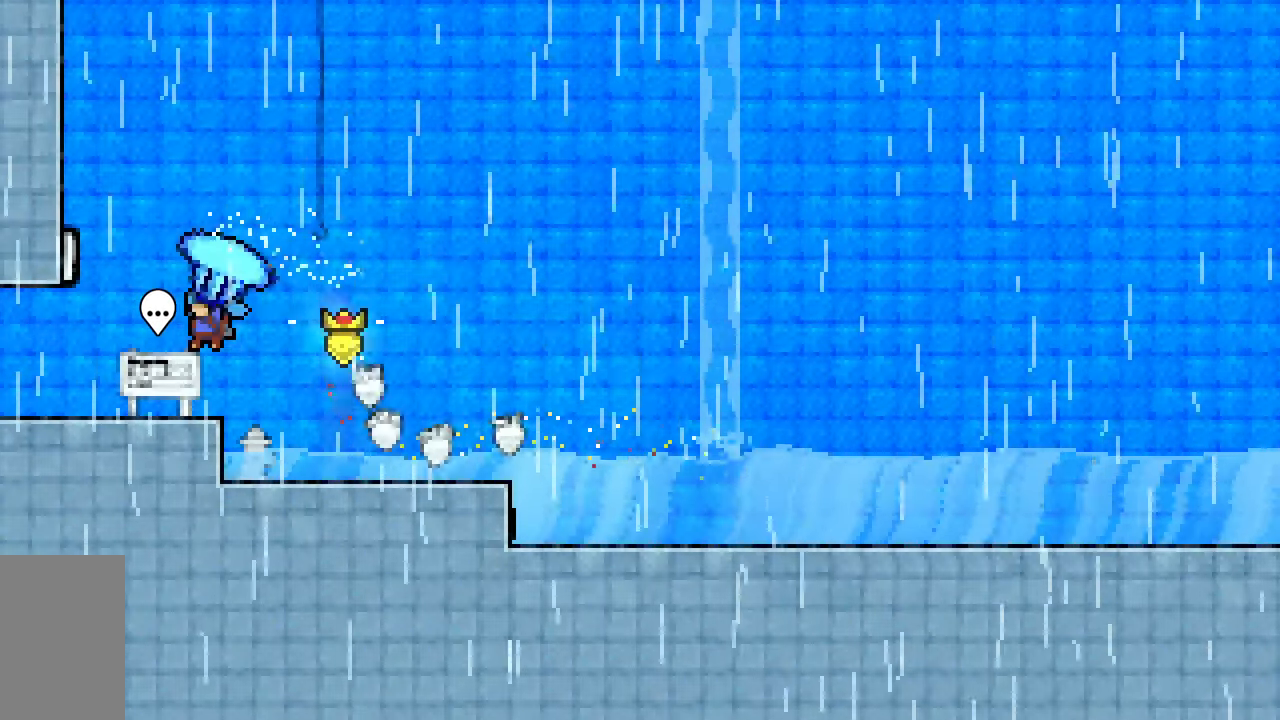
{"keys": ["left"], "events": [[200, "down", "up"]]}
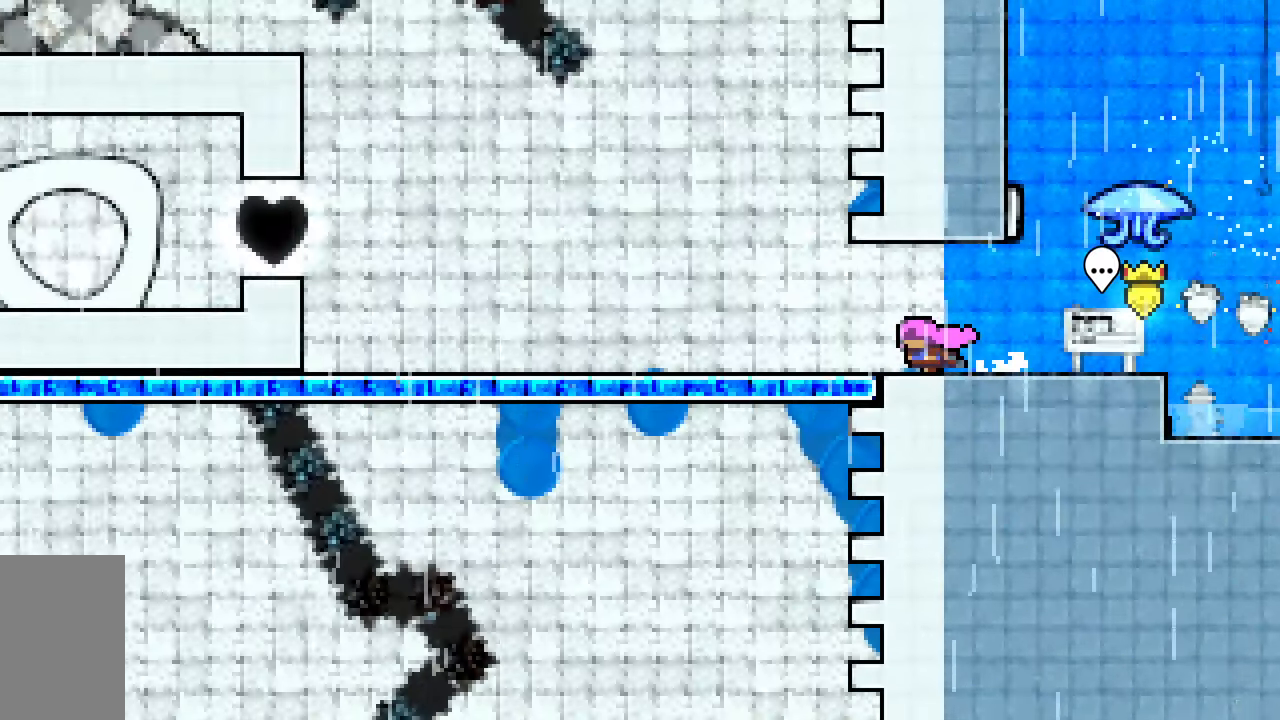
{"keys": ["jump2"], "events": [[33, "left", "up"], [450, "jump2", "down"]]}
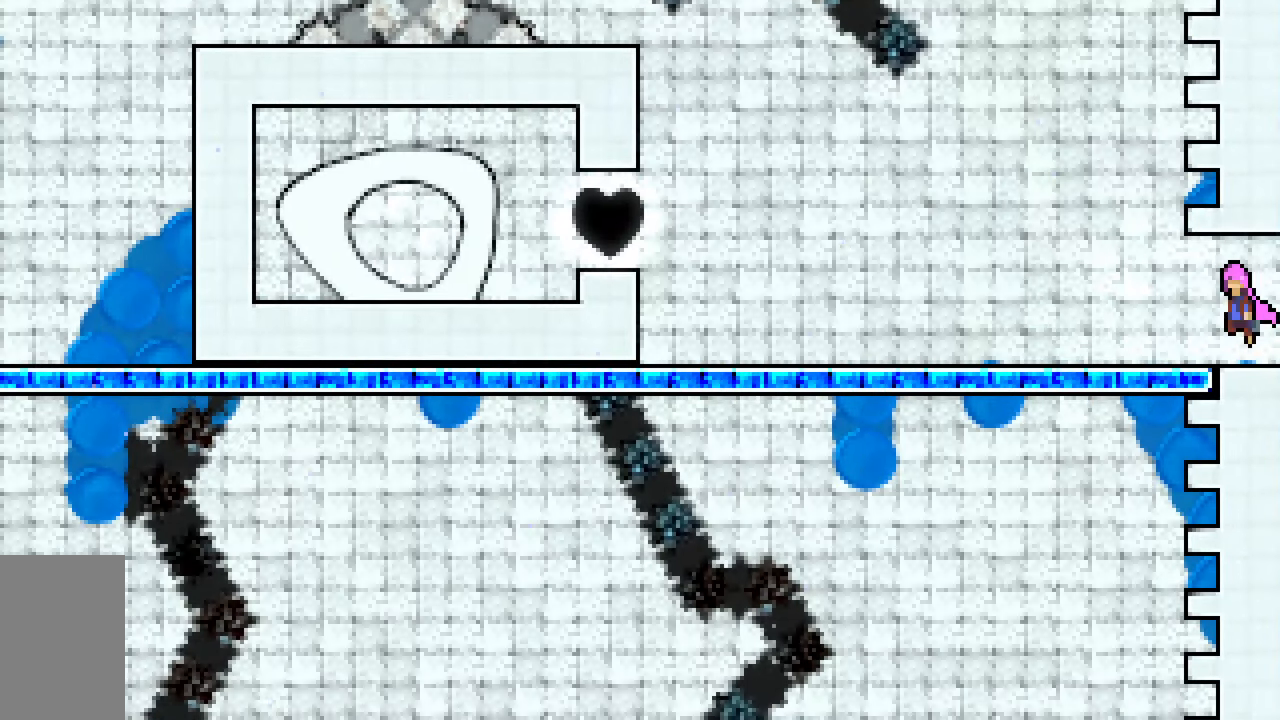
{"keys": ["dash", "grab", "jump2", "right", "up"], "events": [[50, "up", "down"], [233, "dash", "down"], [417, "grab", "down"], [467, "right", "down"]]}
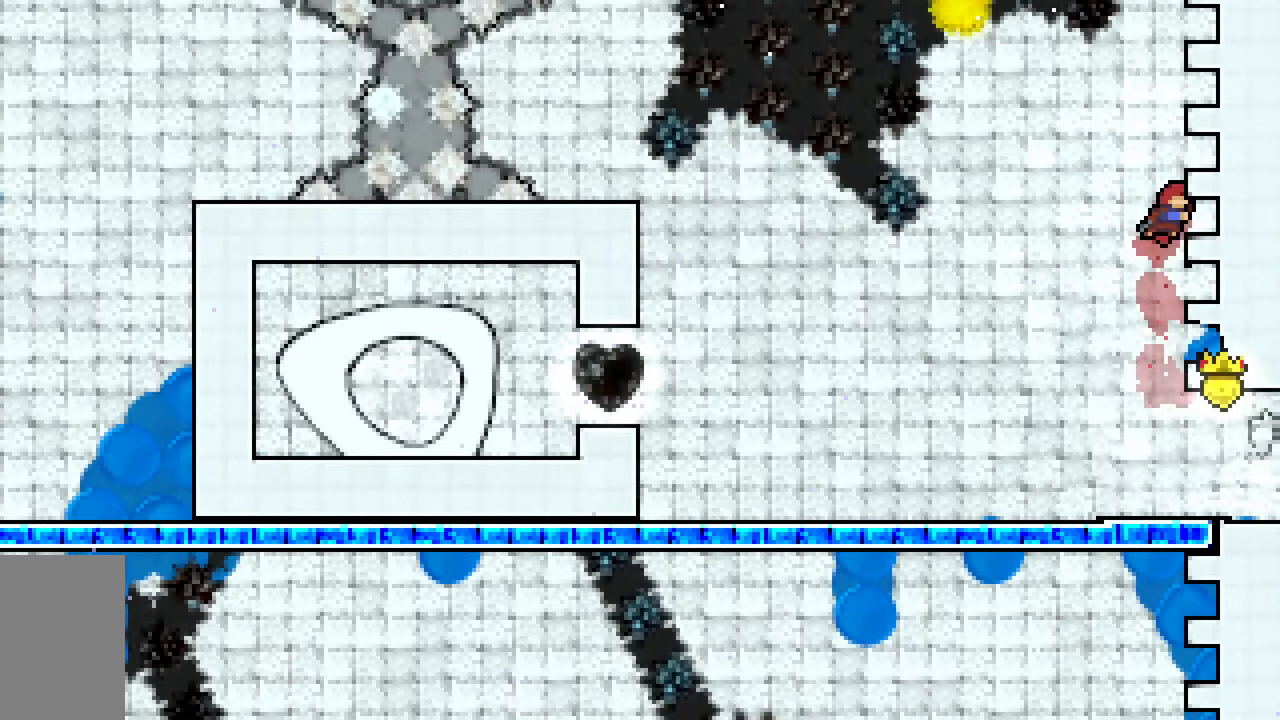
{"keys": ["grab", "jump2", "up"], "events": [[100, "jump2", "up"], [100, "right", "up"], [150, "dash", "up"], [150, "jump2", "down"], [383, "jump2", "up"], [433, "jump2", "down"]]}
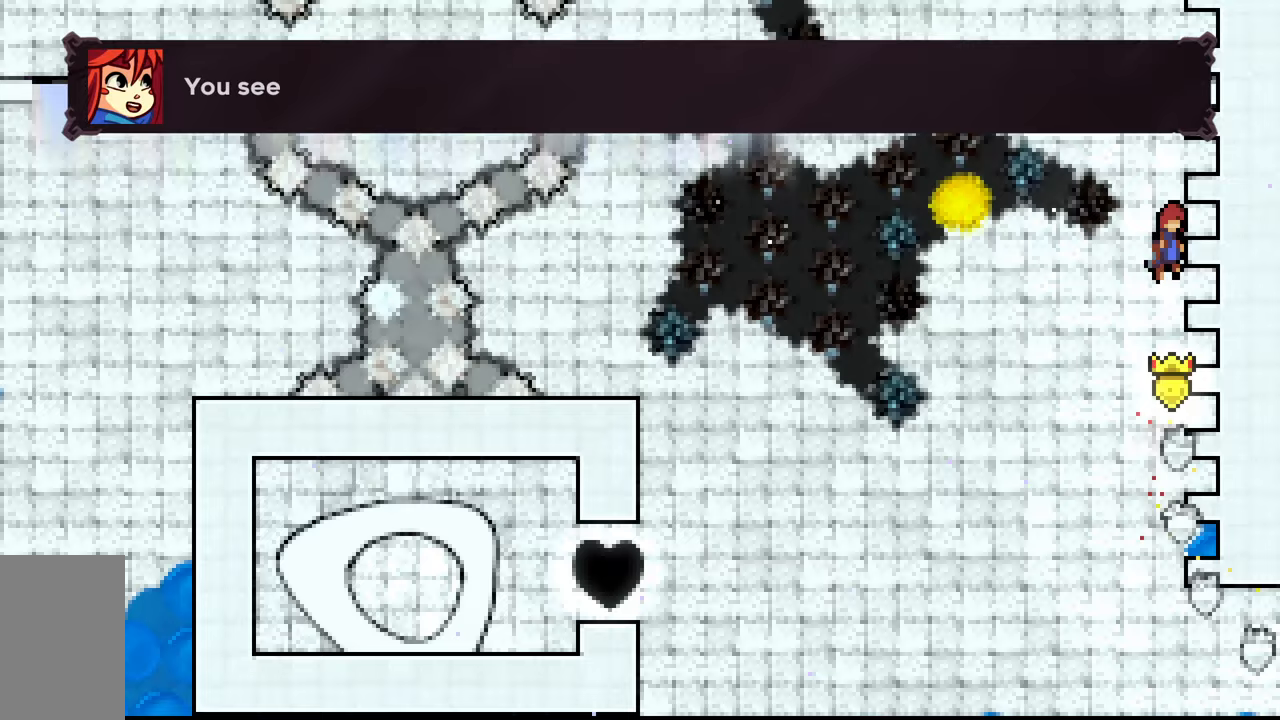
{"keys": ["jump2", "up"], "events": [[133, "jump2", "up"], [167, "jump2", "down"], [317, "jump2", "up"], [367, "grab", "up"], [367, "jump2", "down"]]}
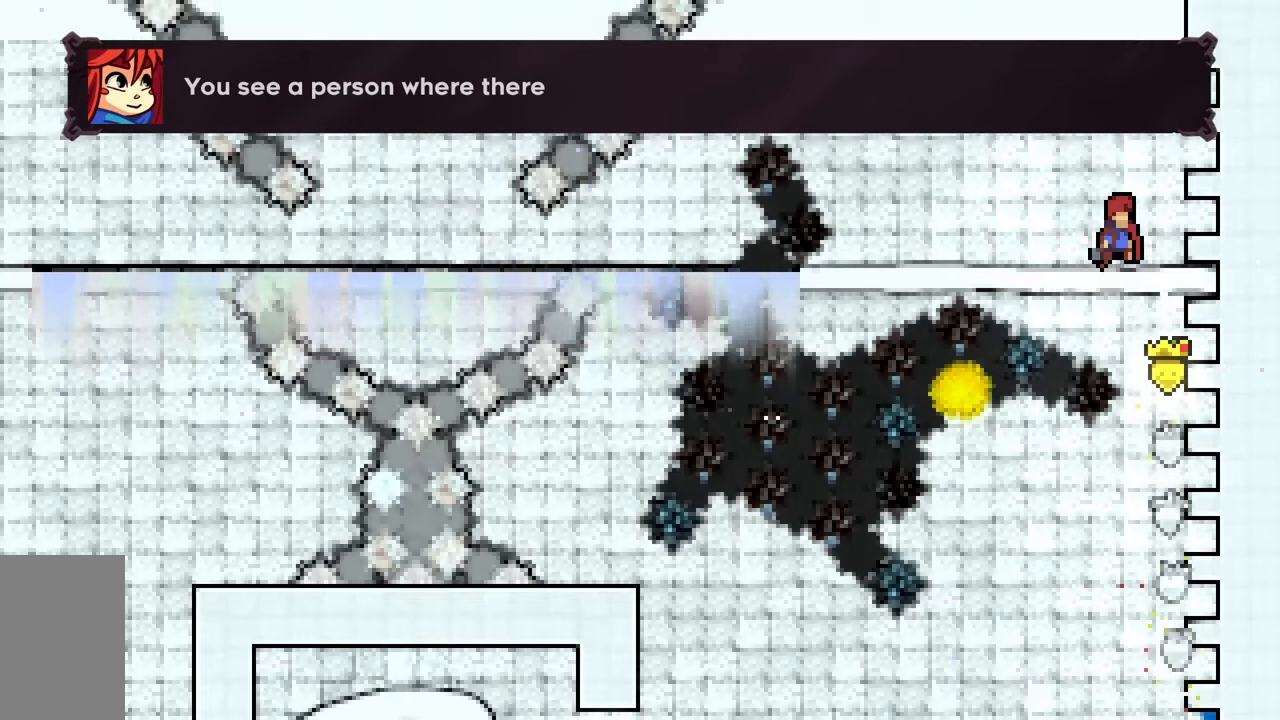
{"keys": ["jump2", "left", "up"], "events": [[50, "right", "down"], [283, "jump2", "up"], [283, "left", "down"], [333, "jump2", "down"], [333, "right", "up"]]}
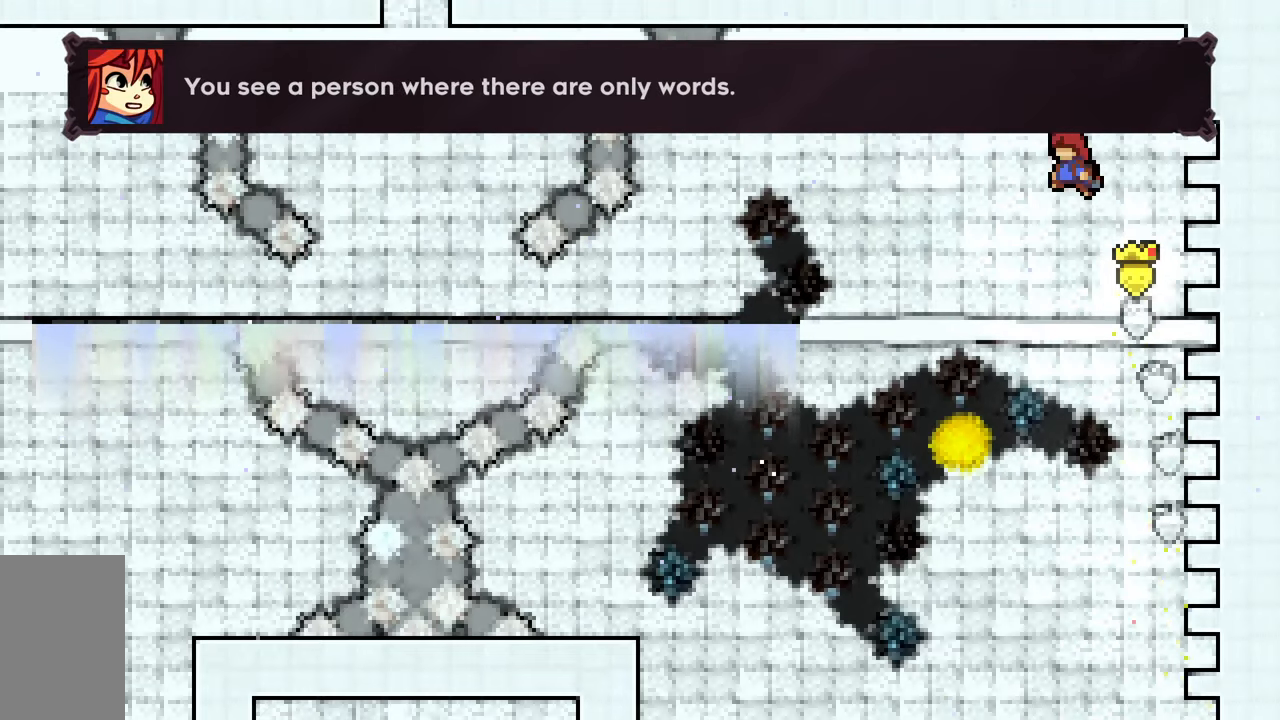
{"keys": ["dash", "jump2", "left", "up"], "events": [[300, "left", "up"], [433, "left", "down"], [483, "dash", "down"]]}
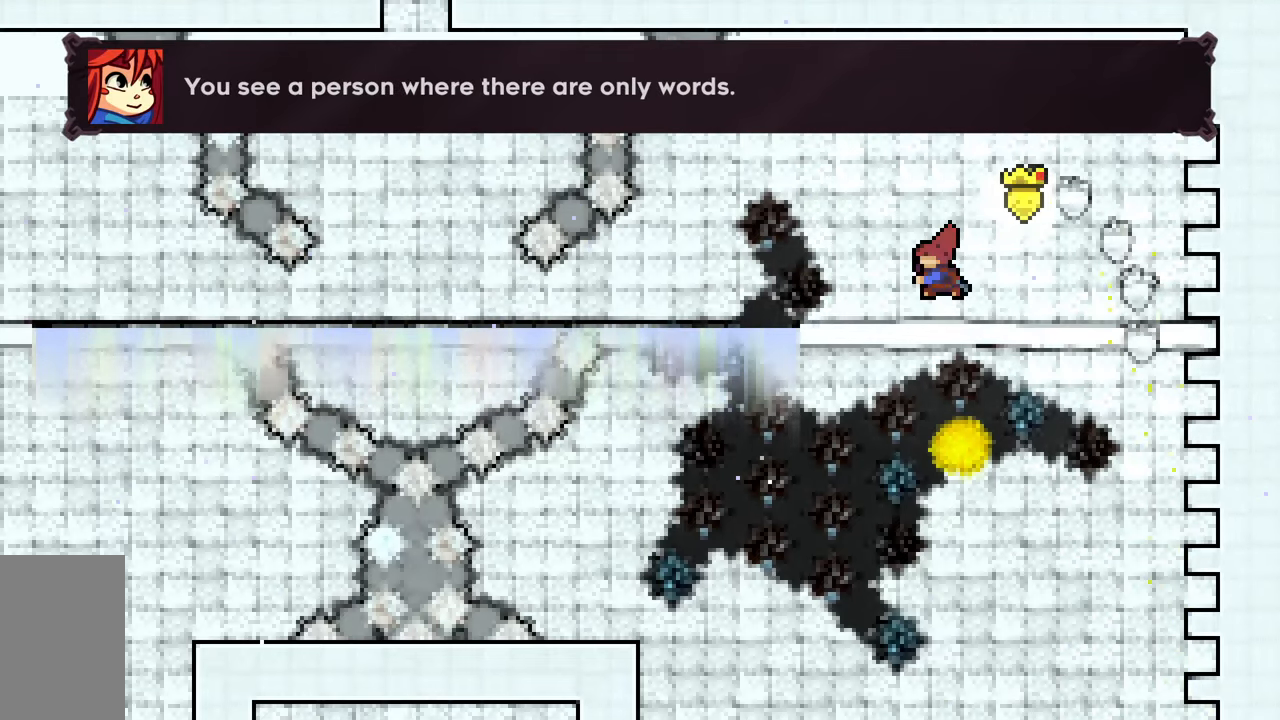
{"keys": [], "events": [[217, "dash", "up"], [217, "jump2", "up"], [400, "up", "up"], [500, "left", "up"]]}
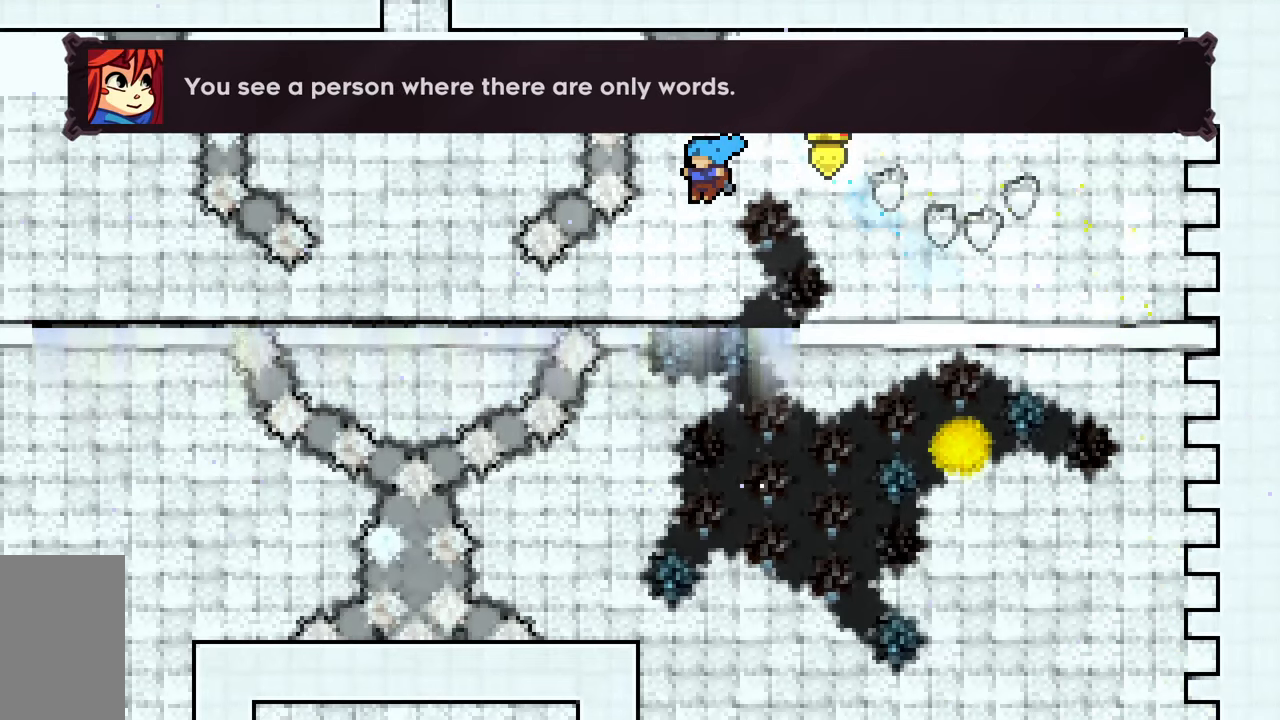
{"keys": ["down", "left"], "events": [[83, "left", "down"], [233, "dash", "down"], [417, "dash", "up"], [500, "down", "down"]]}
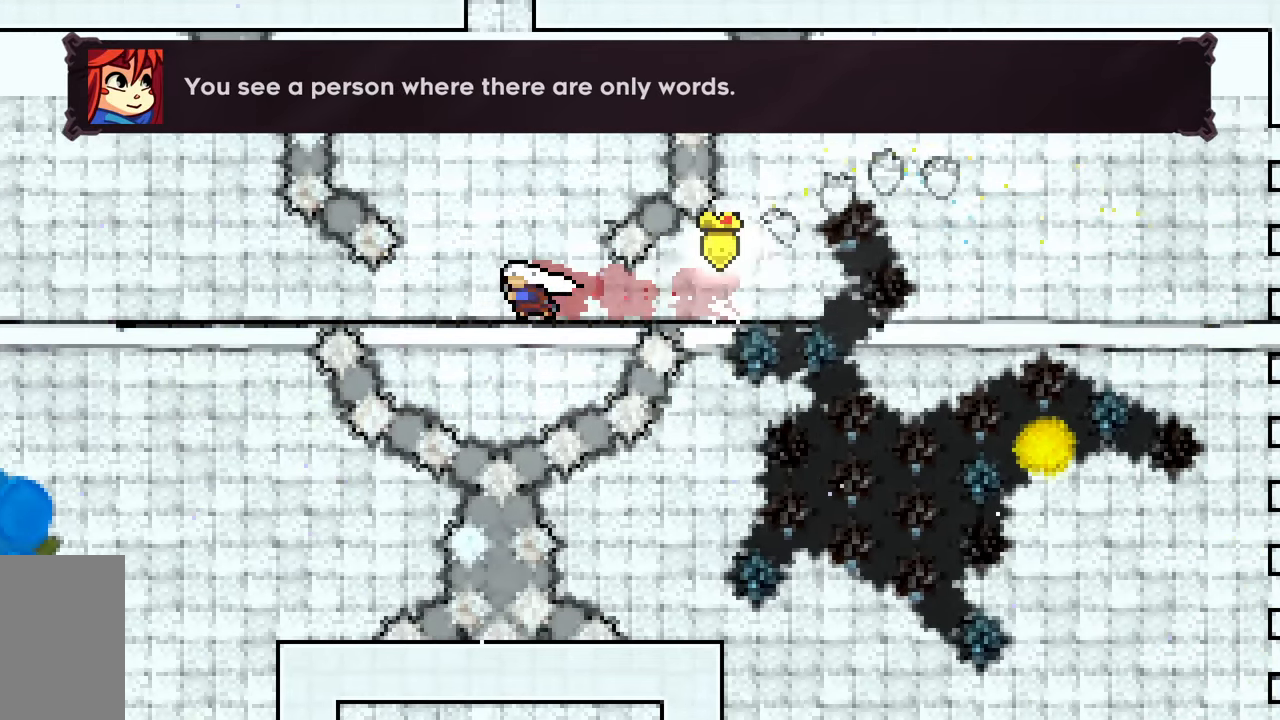
{"keys": ["jump2", "up"], "events": [[67, "dash", "down"], [67, "left", "up"], [250, "dash", "up"], [250, "down", "up"], [300, "jump2", "down"], [433, "up", "down"]]}
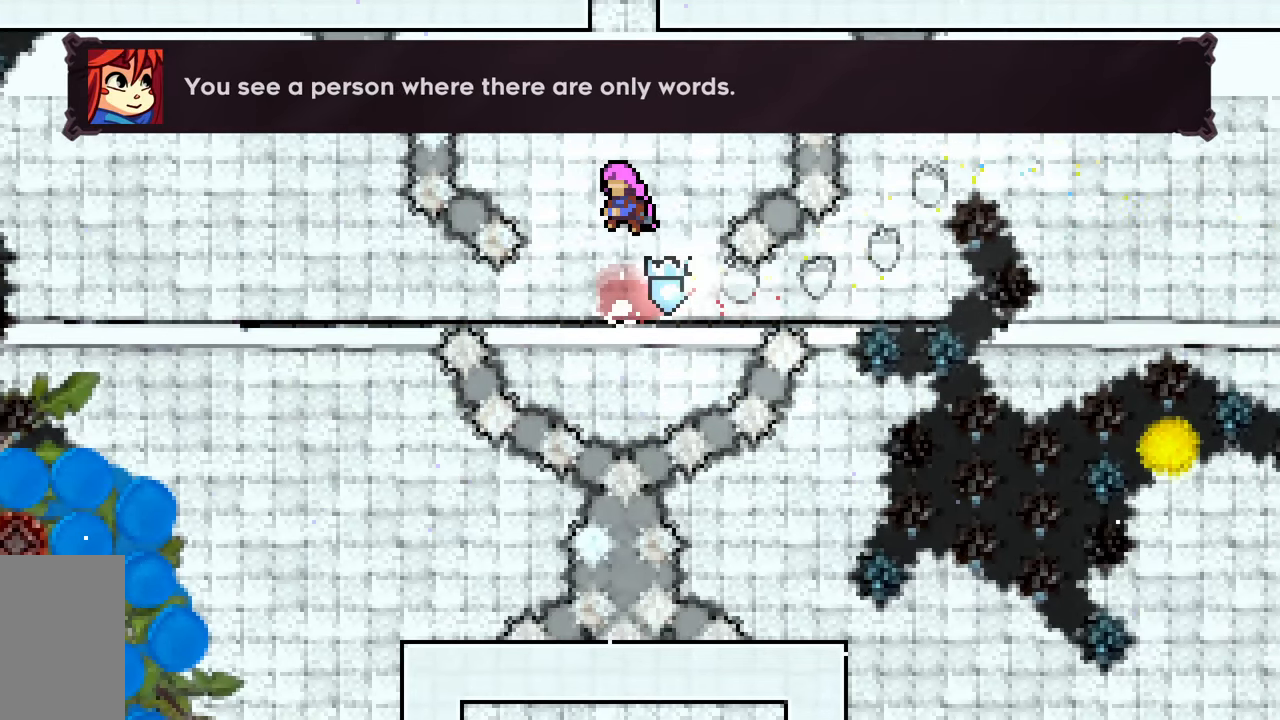
{"keys": ["dash", "jump2", "up"], "events": [[117, "dash", "down"], [167, "jump2", "up"], [367, "jump2", "down"]]}
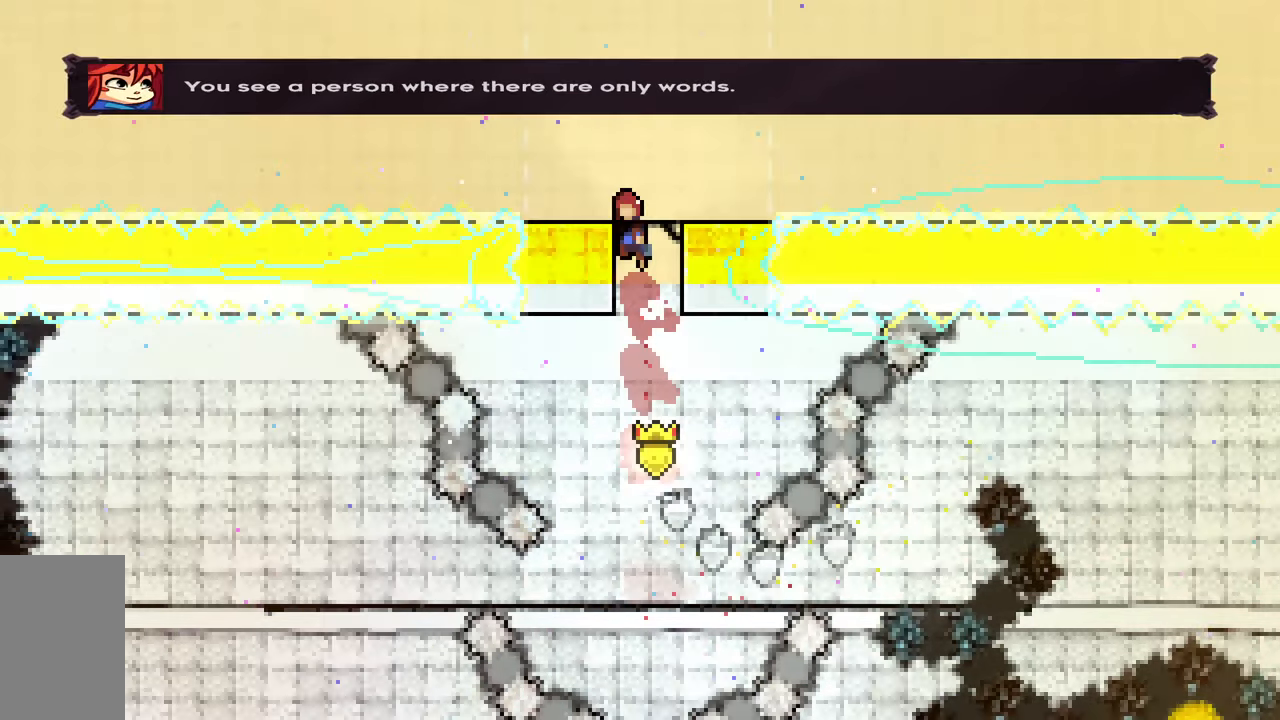
{"keys": [], "events": [[50, "dash", "up"], [50, "up", "up"], [100, "jump2", "up"]]}
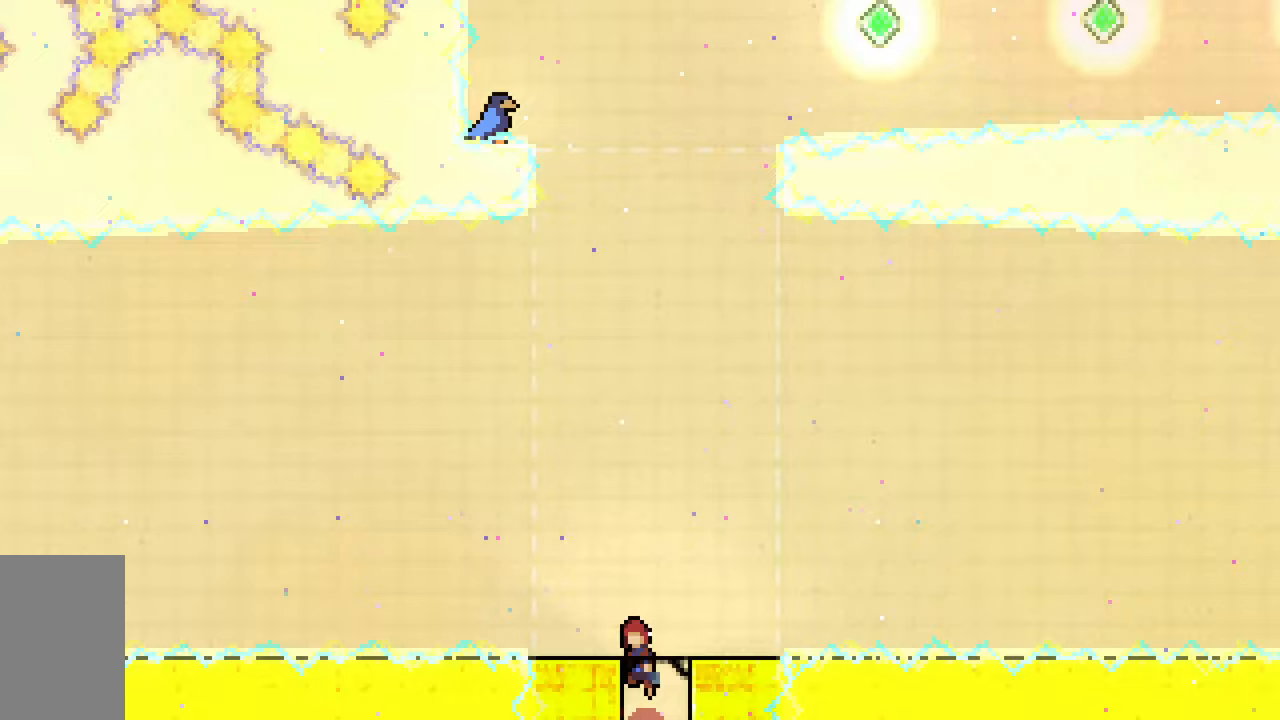
{"keys": ["left"], "events": [[200, "down", "down"], [200, "jump2", "down"], [300, "down", "up"], [300, "jump2", "up"], [433, "left", "down"]]}
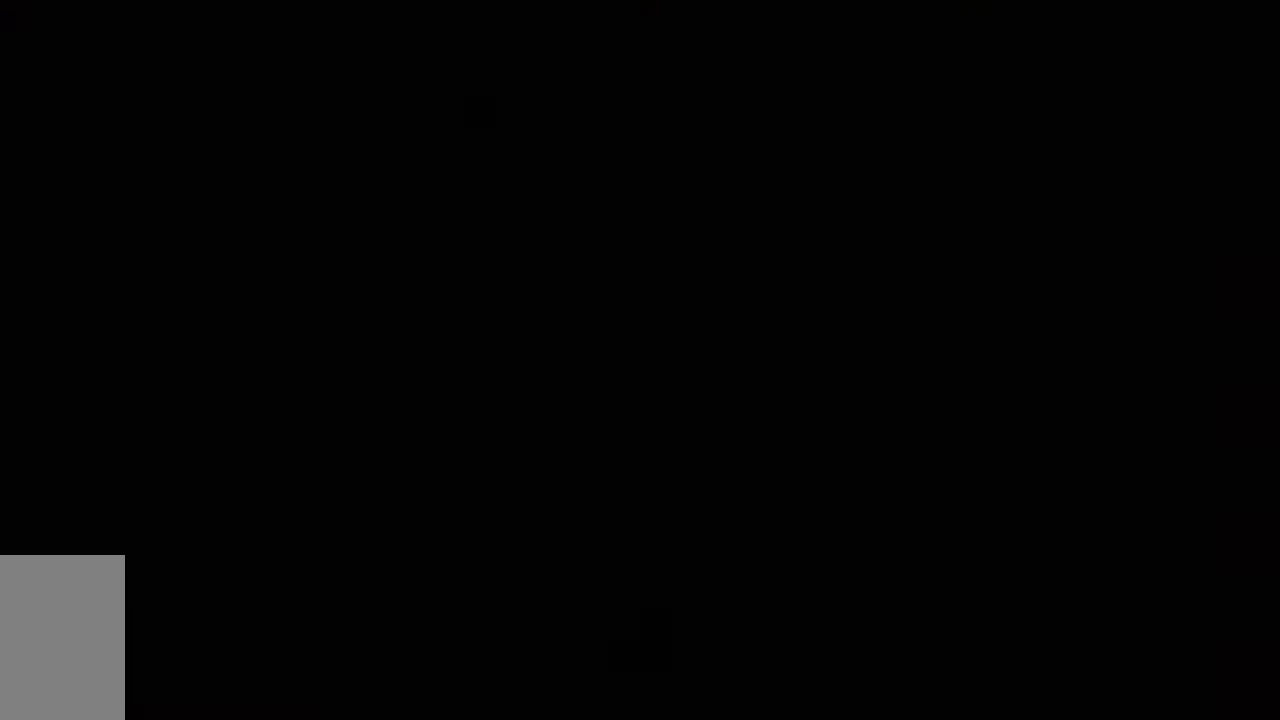
{"keys": ["jump2", "left"], "events": [[500, "jump2", "down"]]}
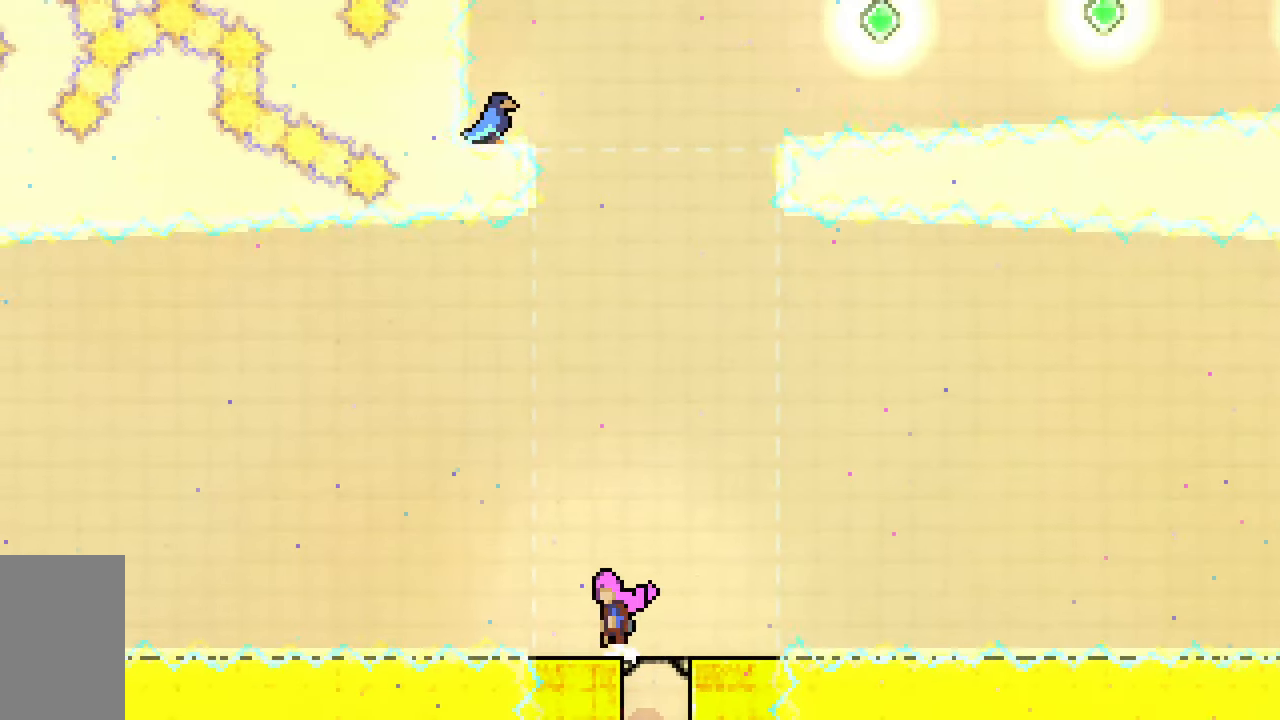
{"keys": ["dash", "jump2", "up"], "events": [[283, "left", "up"], [283, "up", "down"], [333, "dash", "down"]]}
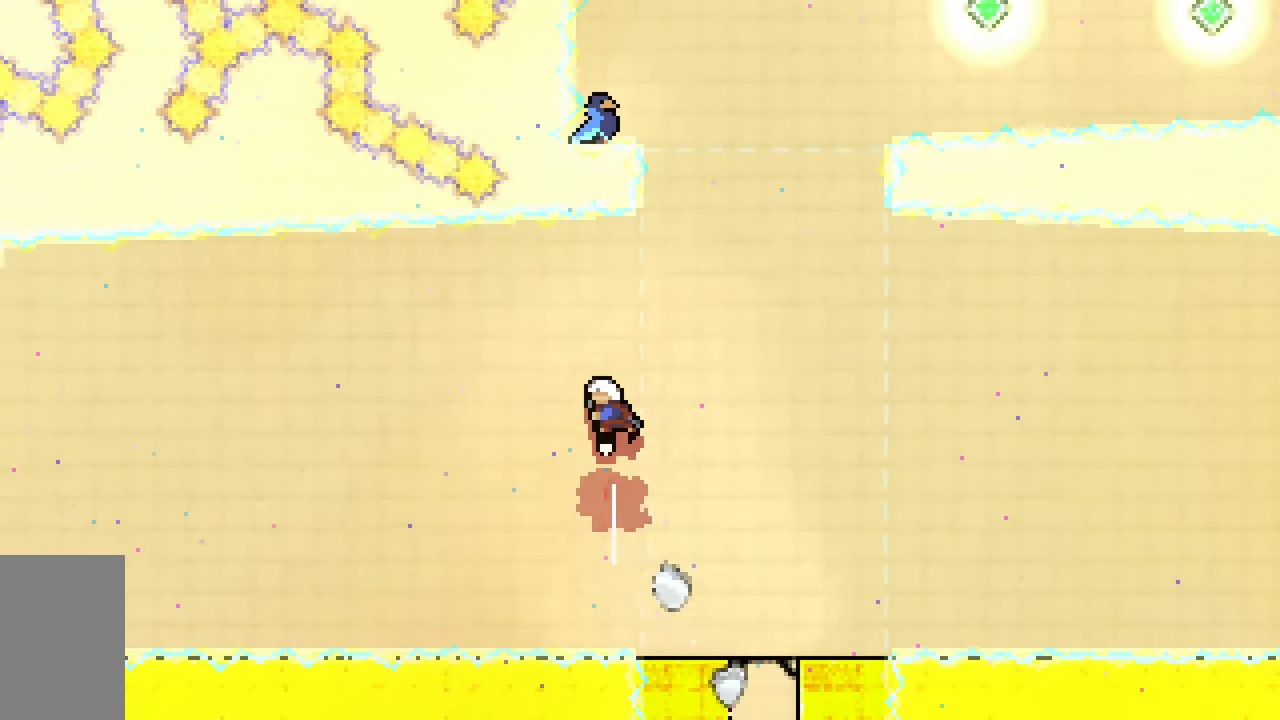
{"keys": [], "events": [[67, "dash", "up"], [67, "jump2", "up"], [100, "up", "up"]]}
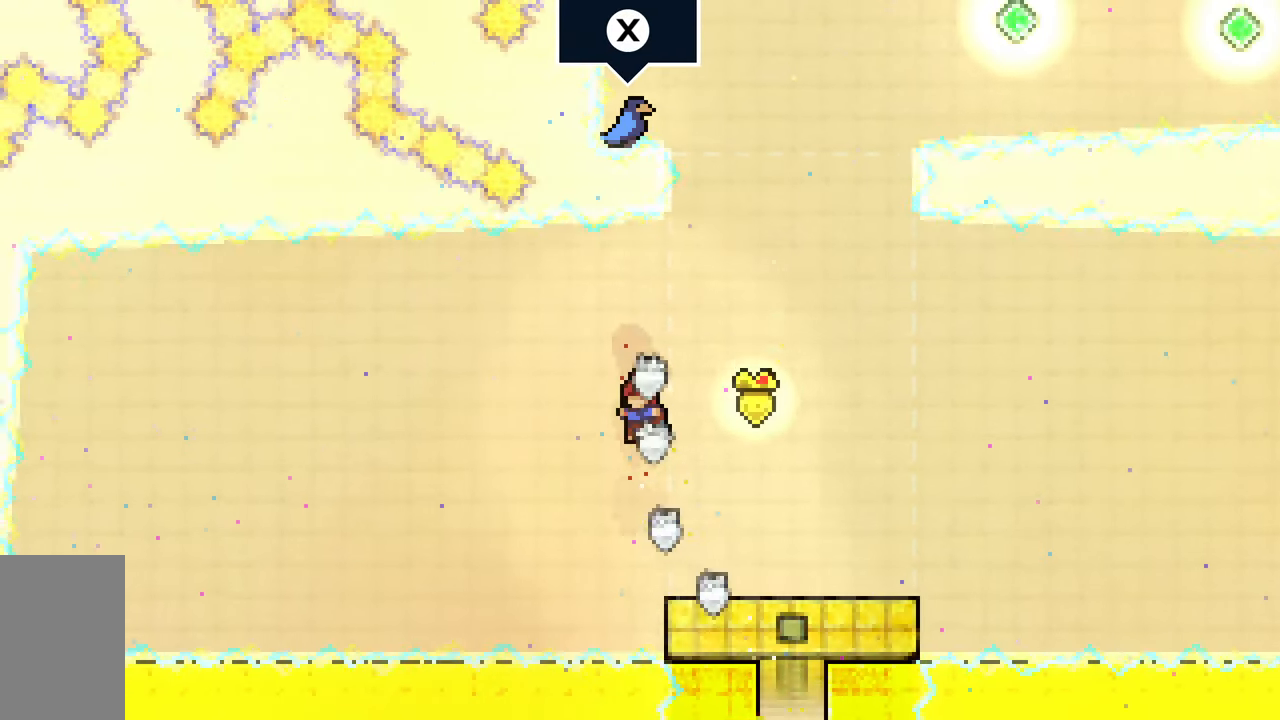
{"keys": [], "events": [[167, "right", "down"], [500, "right", "up"]]}
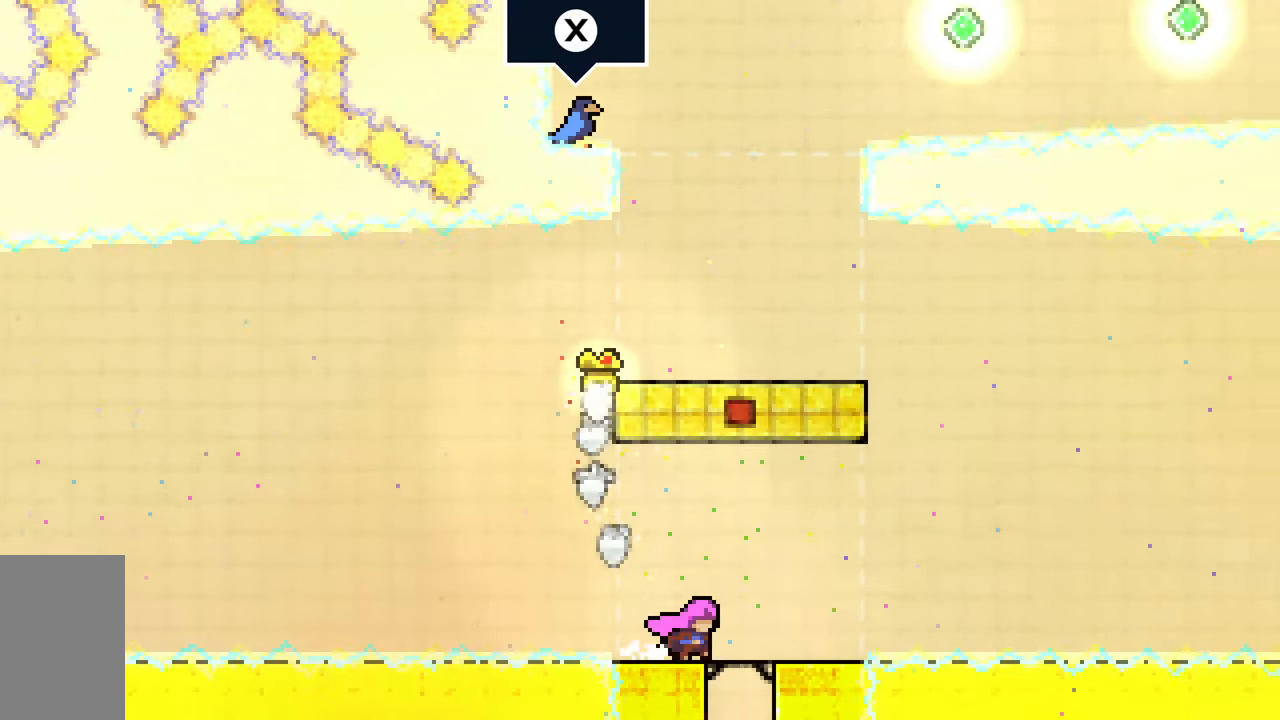
{"keys": [], "events": []}
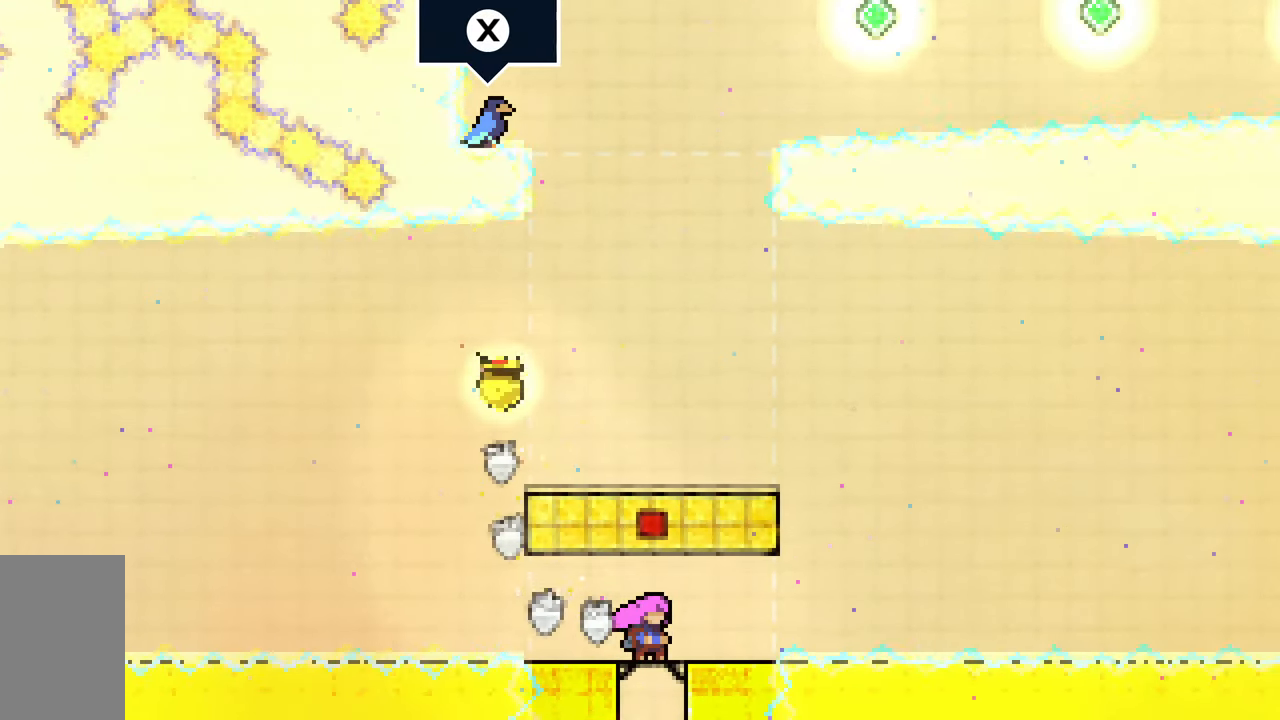
{"keys": [], "events": []}
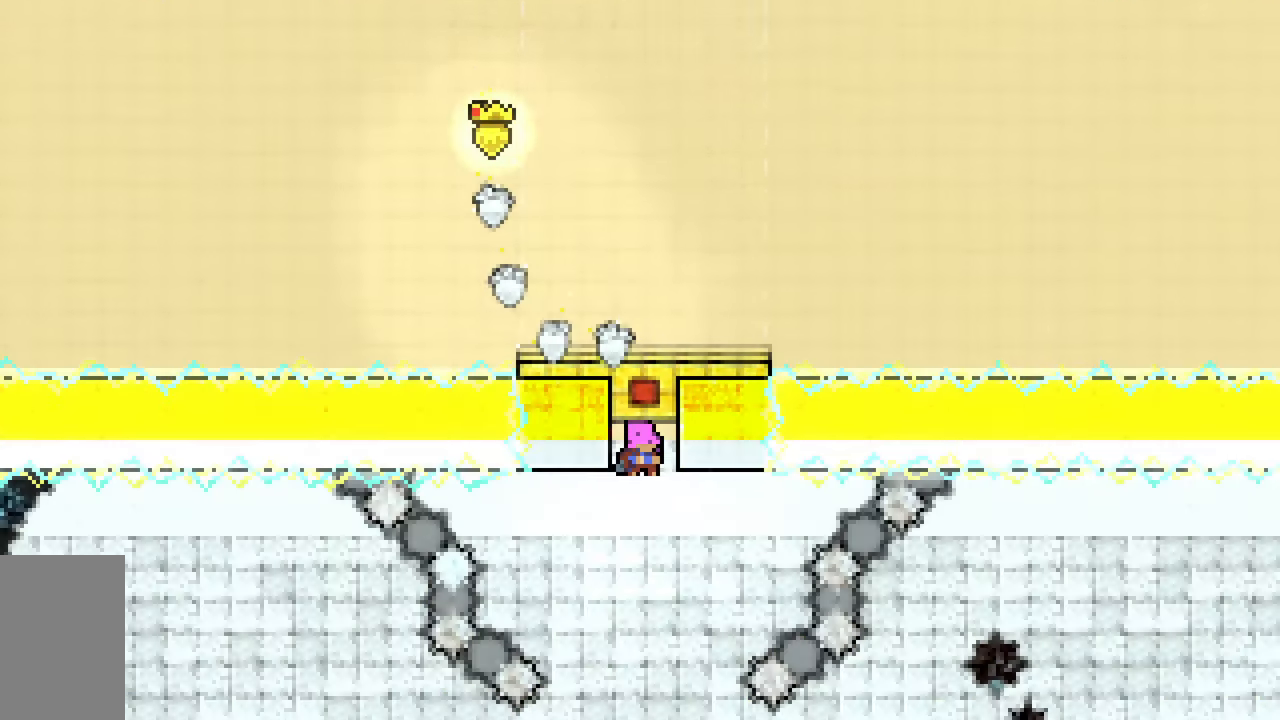
{"keys": [], "events": []}
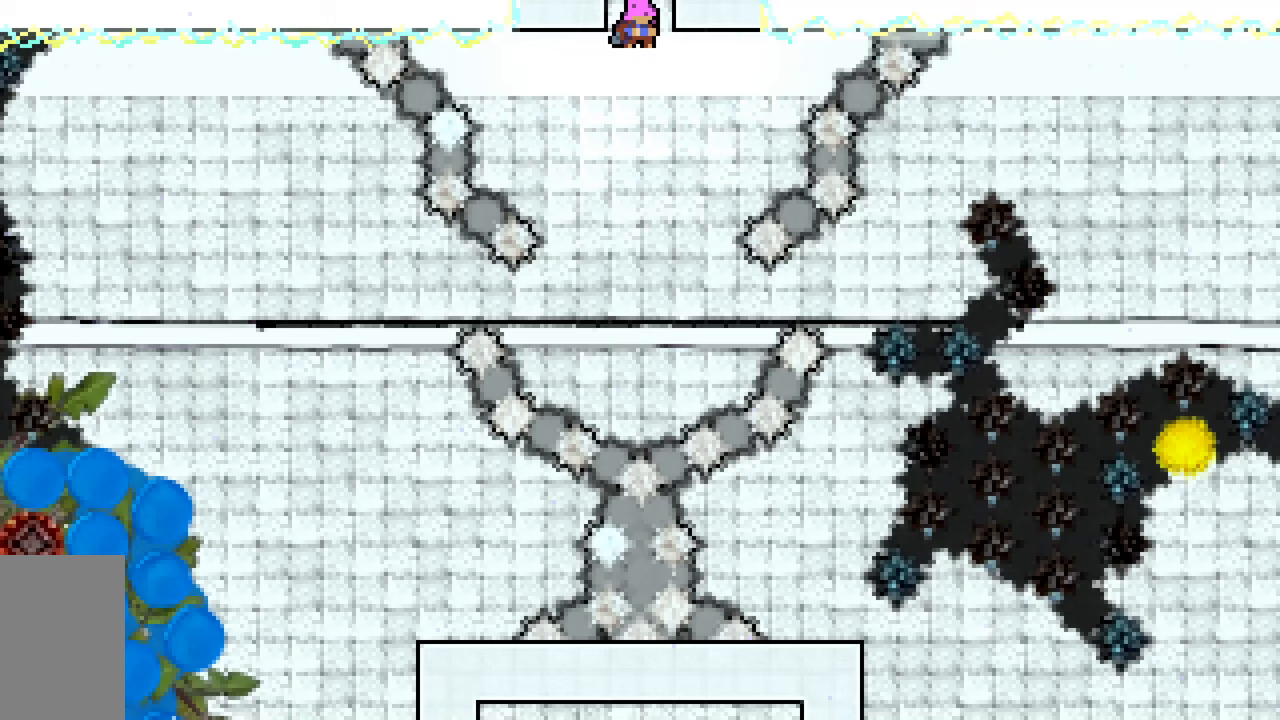
{"keys": ["right"], "events": [[367, "right", "down"]]}
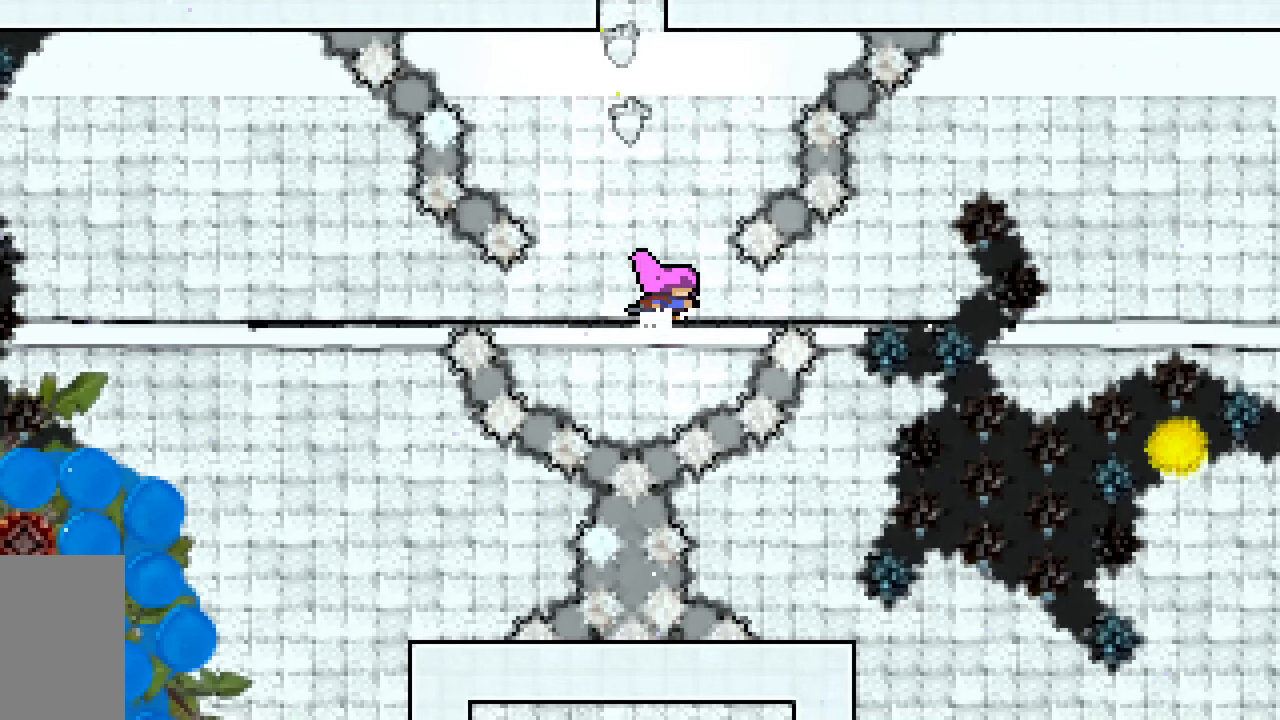
{"keys": [], "events": [[483, "right", "up"]]}